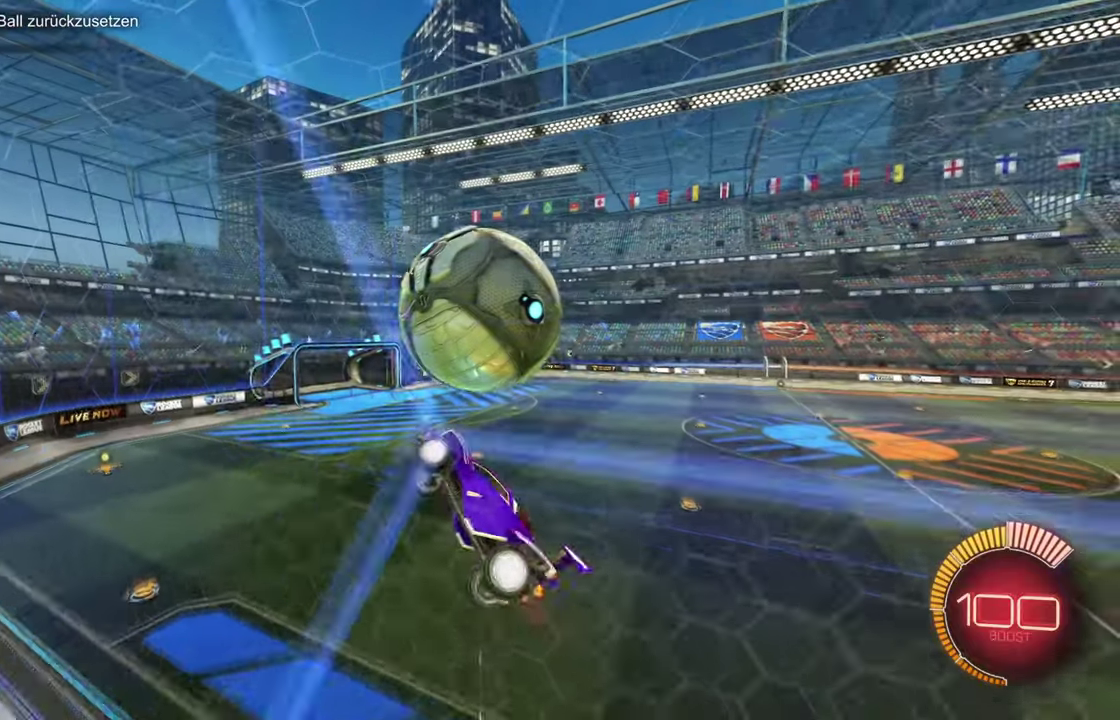
Gameplay with a controller (PlayStation layout); each line is a JSON object with the inputs held at the frame after it. "events" lists button and stick changes between this image and that frame as [ms after this image, input, new state], when the widget could be followed in between. Not read: CIRCLE L3 R3.
{"buttons": ["L1"], "left_stick": "down-left", "events": [[50, "left_stick", "down-right"], [67, "CROSS", "up"], [100, "SQUARE", "up"], [134, "left_stick", "center"], [200, "left_stick", "up-left"], [217, "R1", "down"], [351, "left_stick", "center"], [384, "SQUARE", "down"], [434, "SQUARE", "up"], [501, "R1", "up"], [501, "left_stick", "down-left"]]}
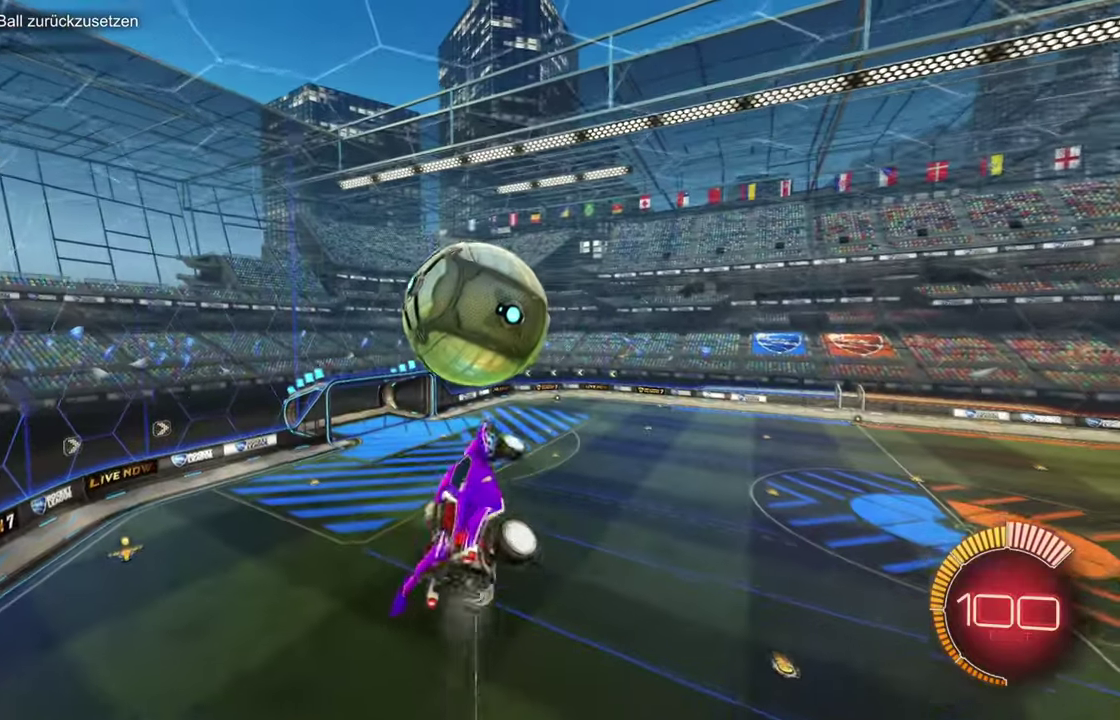
{"buttons": ["SQUARE", "R1"], "left_stick": "down-left", "events": [[116, "R1", "down"], [133, "left_stick", "down"], [183, "left_stick", "center"], [233, "L1", "up"], [267, "left_stick", "down"], [367, "SQUARE", "down"], [433, "left_stick", "down-left"]]}
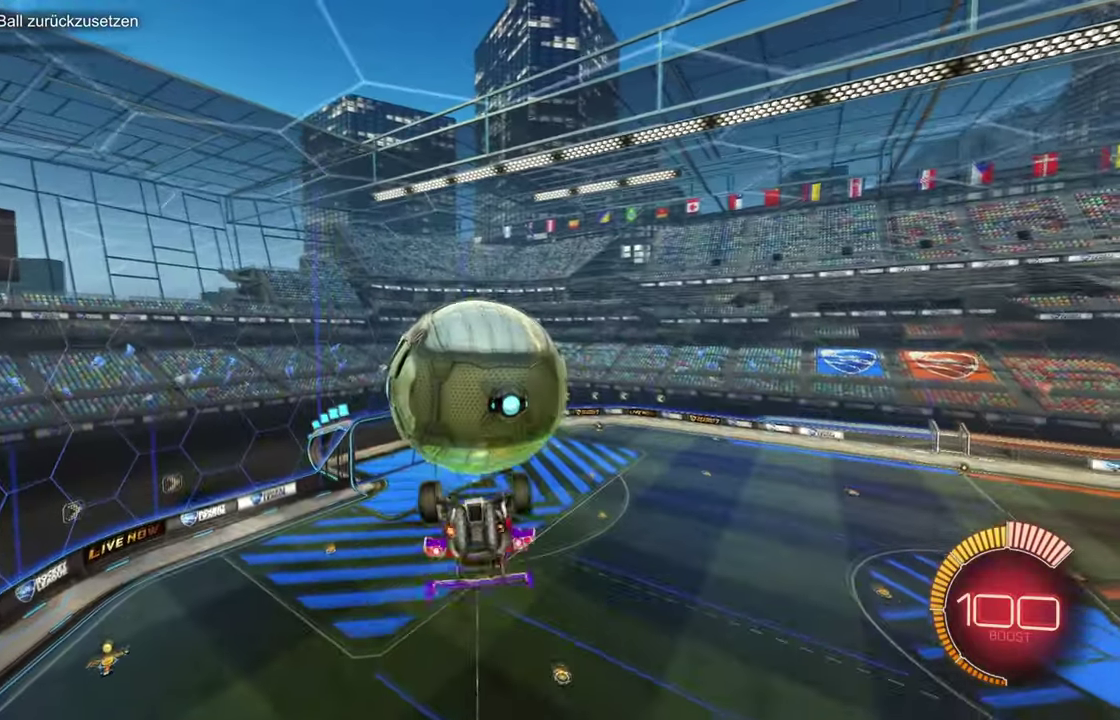
{"buttons": ["L1"], "left_stick": "left", "events": [[17, "SQUARE", "up"], [17, "left_stick", "center"], [67, "R1", "up"], [117, "left_stick", "up-left"], [134, "SQUARE", "down"], [167, "L1", "down"], [250, "CROSS", "down"], [267, "SQUARE", "up"], [317, "CROSS", "up"], [334, "left_stick", "left"], [351, "L1", "up"], [451, "L1", "down"]]}
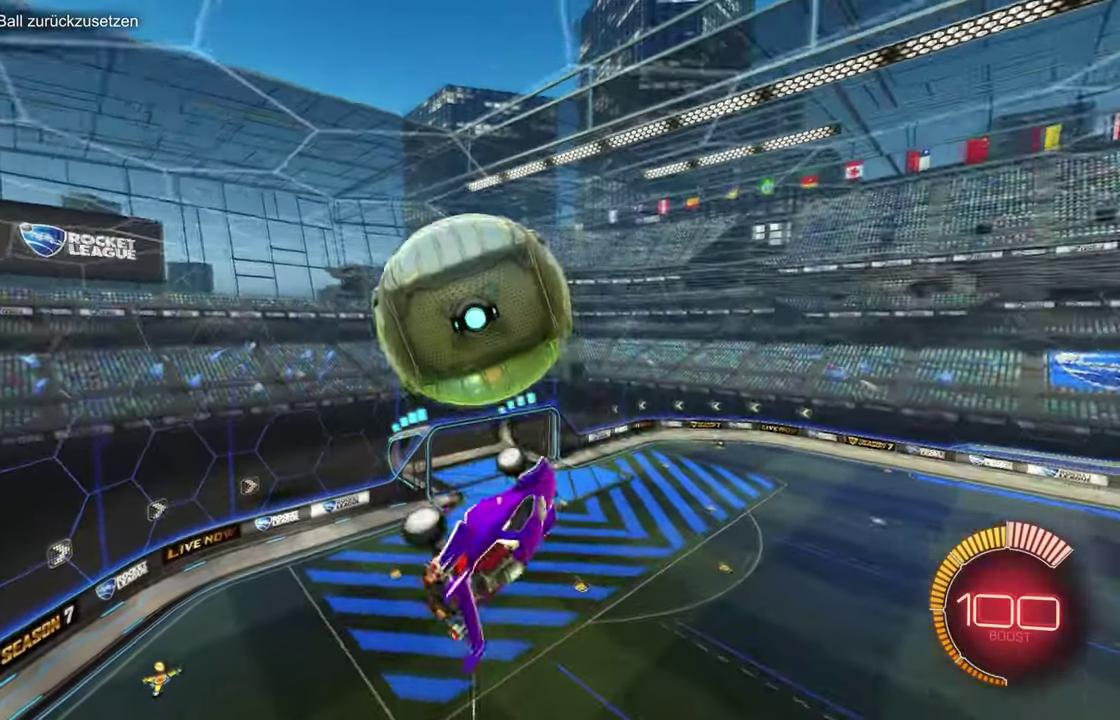
{"buttons": ["L1", "R1"], "left_stick": "up", "events": [[50, "left_stick", "down-left"], [66, "L1", "up"], [116, "left_stick", "down"], [150, "L1", "down"], [150, "R1", "down"], [233, "left_stick", "center"], [333, "left_stick", "left"], [417, "R1", "up"], [450, "left_stick", "up"], [500, "R1", "down"]]}
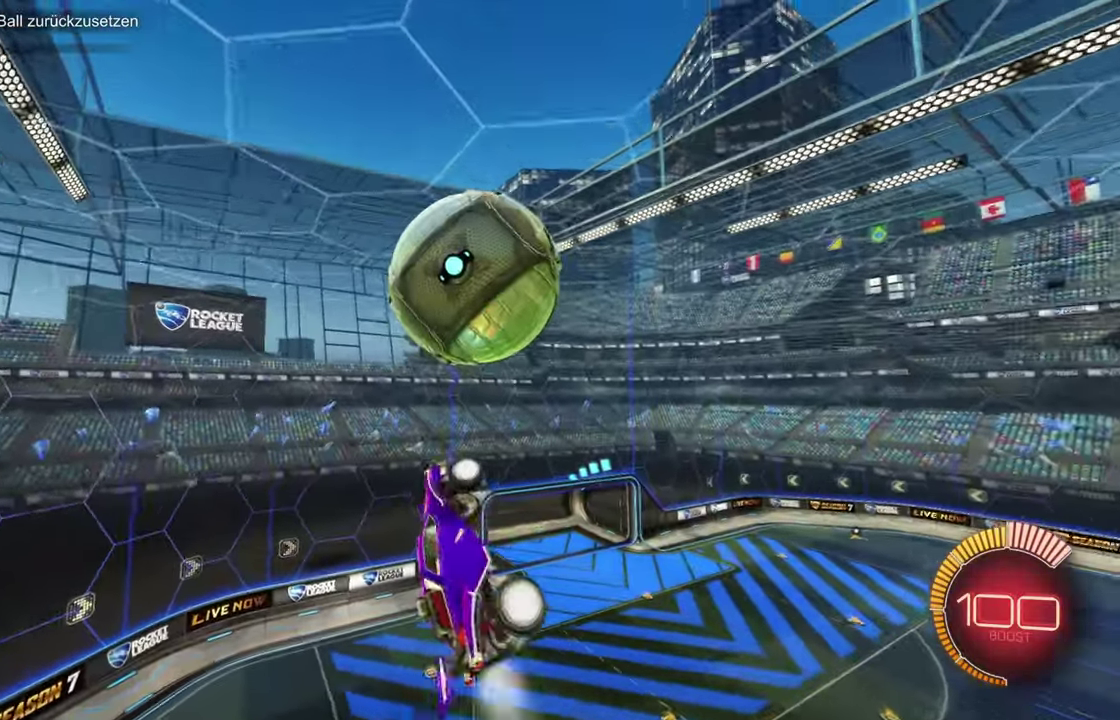
{"buttons": ["TRIANGLE", "L1", "R1"], "left_stick": "right", "events": [[84, "R1", "up"], [84, "left_stick", "down"], [167, "R1", "down"], [200, "left_stick", "up"], [250, "R1", "up"], [317, "SQUARE", "down"], [351, "R1", "down"], [367, "left_stick", "right"], [401, "SQUARE", "up"], [434, "TRIANGLE", "down"]]}
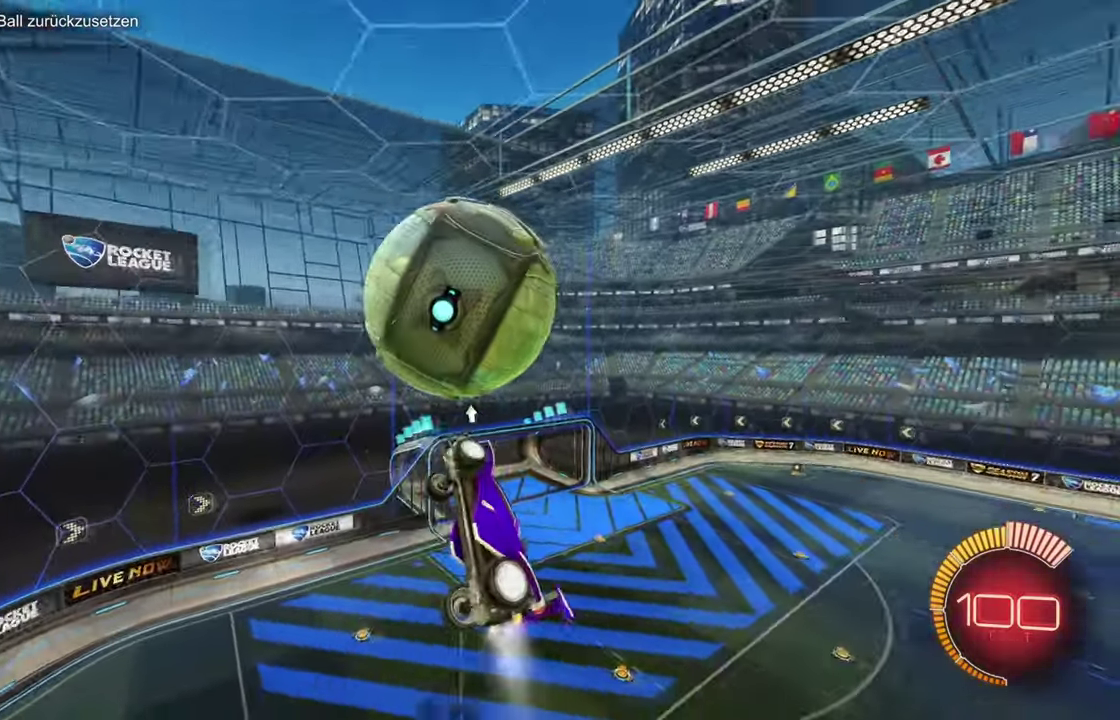
{"buttons": ["R1"], "left_stick": "up-right", "events": [[16, "SQUARE", "down"], [100, "R1", "up"], [100, "SQUARE", "up"], [100, "TRIANGLE", "up"], [133, "left_stick", "up"], [166, "L1", "up"], [183, "R1", "down"], [200, "left_stick", "center"], [333, "R1", "up"], [417, "R1", "down"], [450, "left_stick", "up-right"]]}
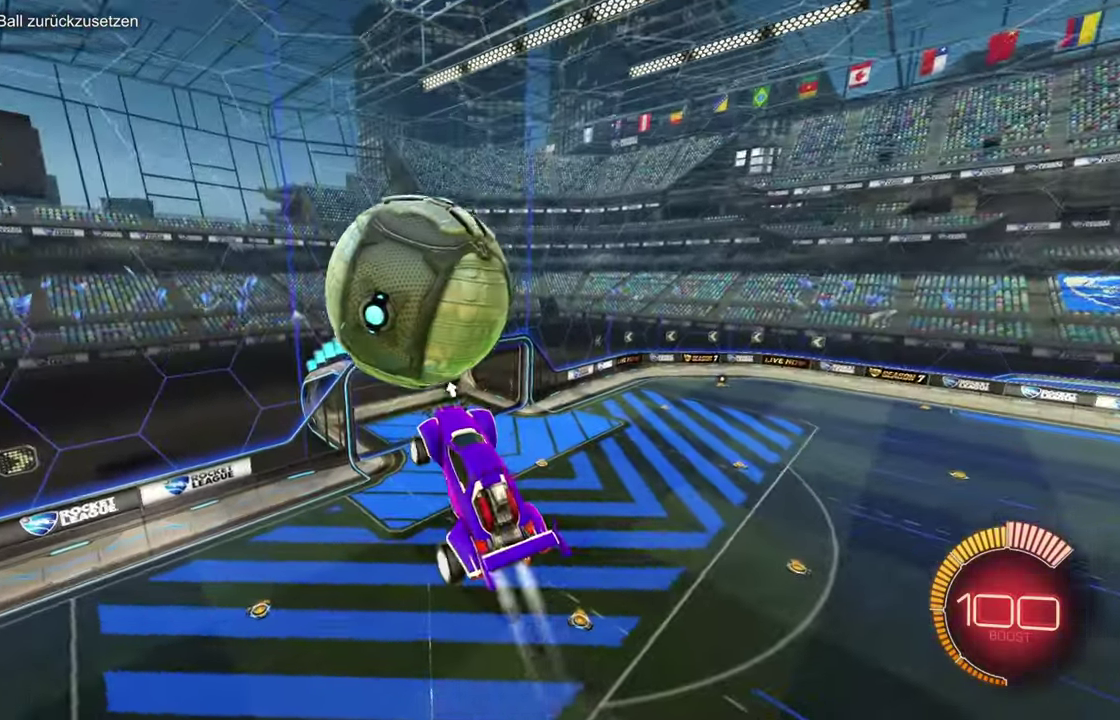
{"buttons": ["R1"], "left_stick": "down", "events": [[34, "left_stick", "center"], [150, "left_stick", "up-right"], [200, "CROSS", "down"], [200, "left_stick", "up"], [300, "CROSS", "up"], [300, "left_stick", "down"]]}
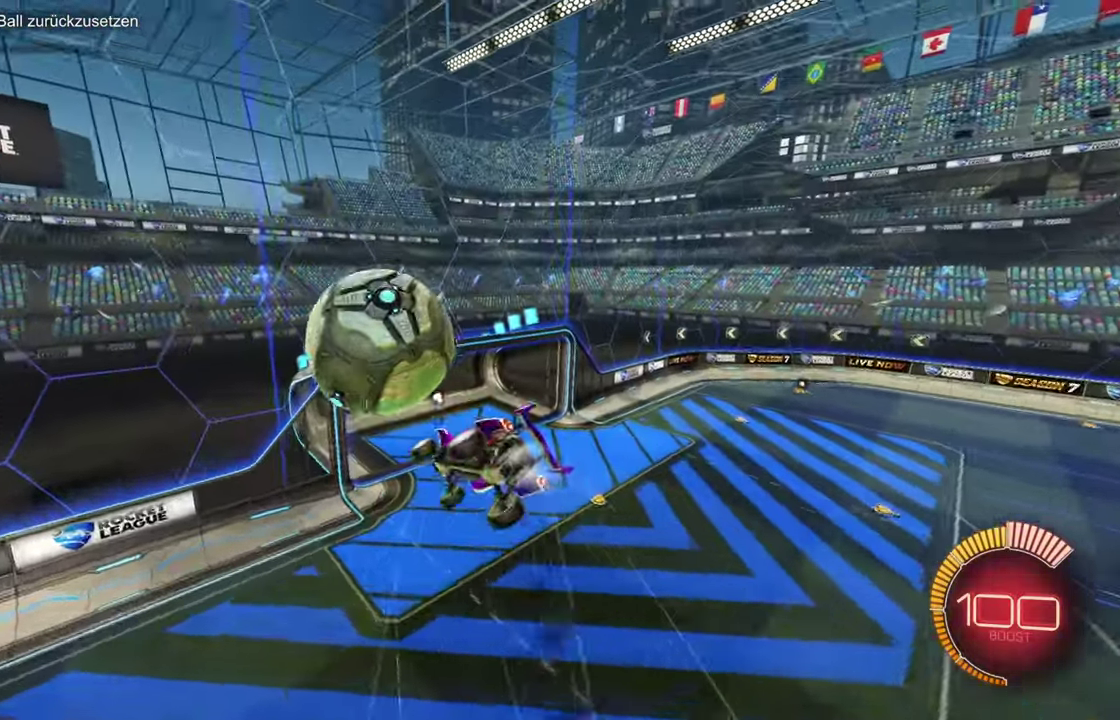
{"buttons": ["L2"], "left_stick": "right", "events": [[33, "TRIANGLE", "down"], [50, "SQUARE", "down"], [100, "CROSS", "down"], [150, "R1", "up"], [150, "TRIANGLE", "up"], [200, "SQUARE", "up"], [217, "CROSS", "up"], [283, "SQUARE", "down"], [383, "SQUARE", "up"], [450, "L2", "down"], [483, "left_stick", "right"]]}
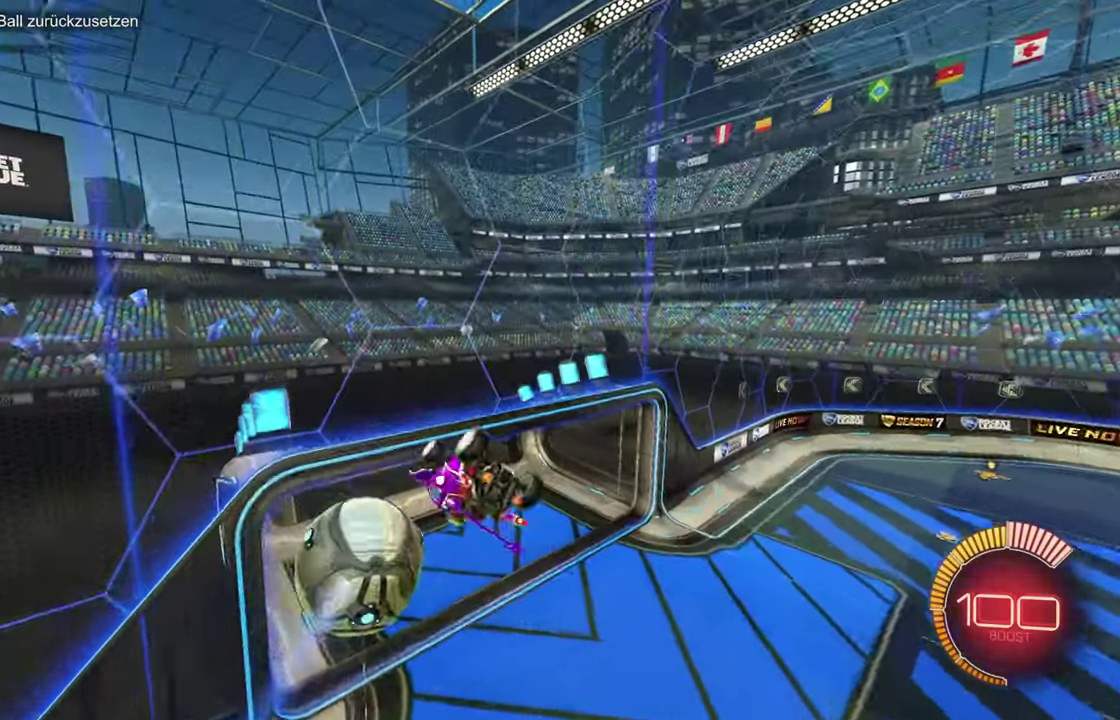
{"buttons": ["CROSS", "SQUARE", "TRIANGLE"], "left_stick": "center", "events": [[100, "left_stick", "up-right"], [234, "SQUARE", "down"], [234, "TRIANGLE", "down"], [250, "left_stick", "right"], [334, "CROSS", "down"], [334, "L2", "up"], [367, "left_stick", "center"]]}
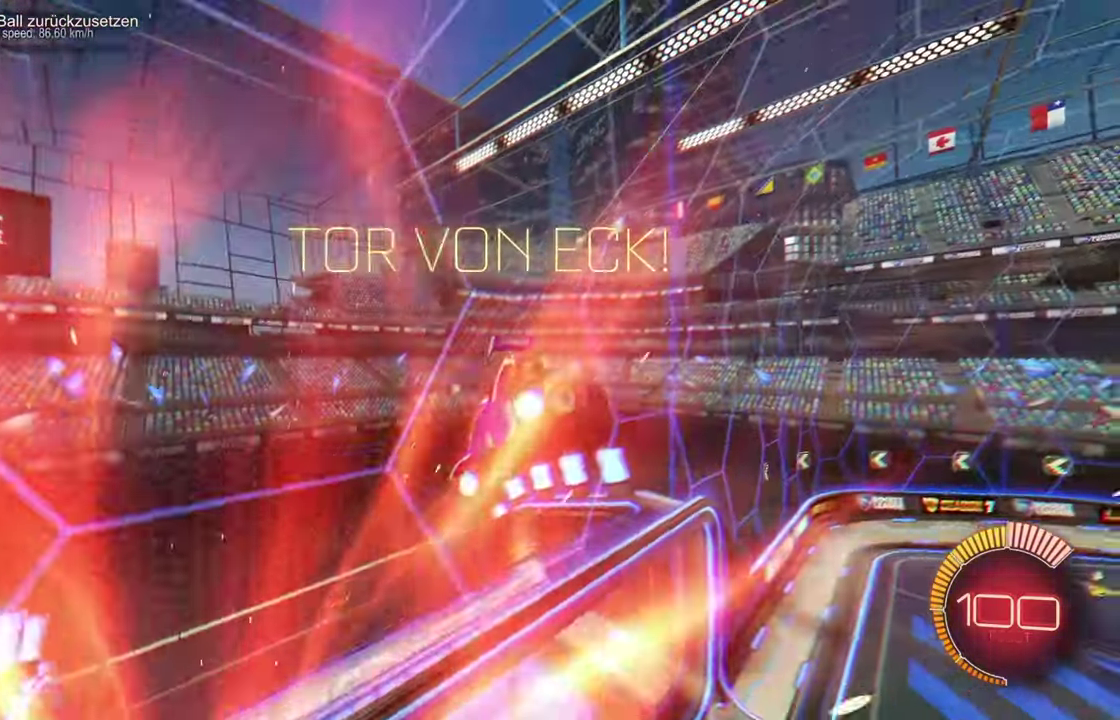
{"buttons": ["L1"], "left_stick": "up-right"}
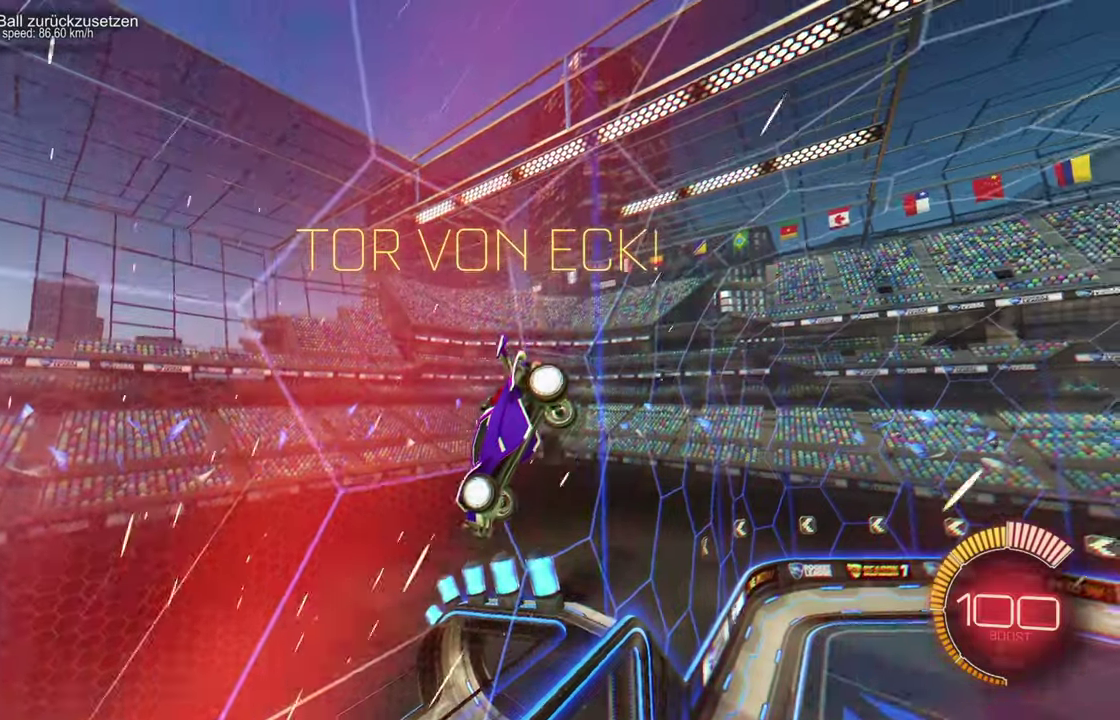
{"buttons": ["L2"], "left_stick": "right", "events": [[17, "L1", "up"], [17, "left_stick", "up"], [234, "left_stick", "up-right"], [267, "L2", "down"], [484, "left_stick", "right"]]}
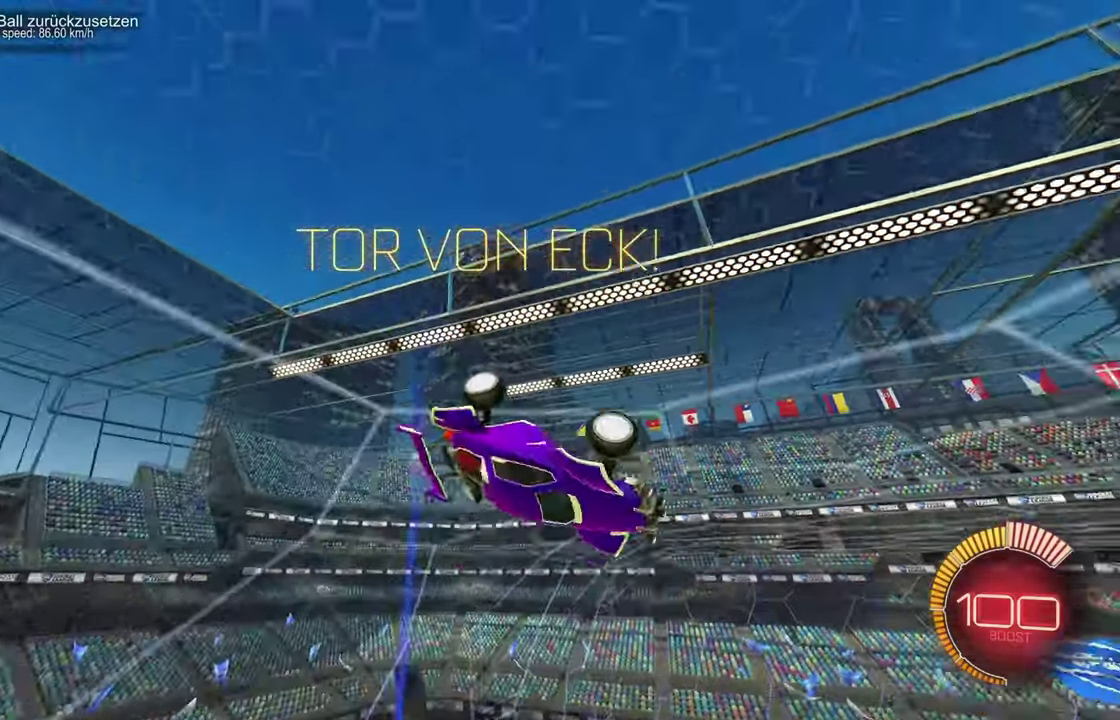
{"buttons": ["L1"], "left_stick": "center", "events": [[33, "L2", "up"], [183, "CROSS", "down"], [183, "left_stick", "down"], [200, "L1", "down"], [284, "CROSS", "up"], [284, "left_stick", "left"], [350, "left_stick", "up-left"], [450, "left_stick", "center"]]}
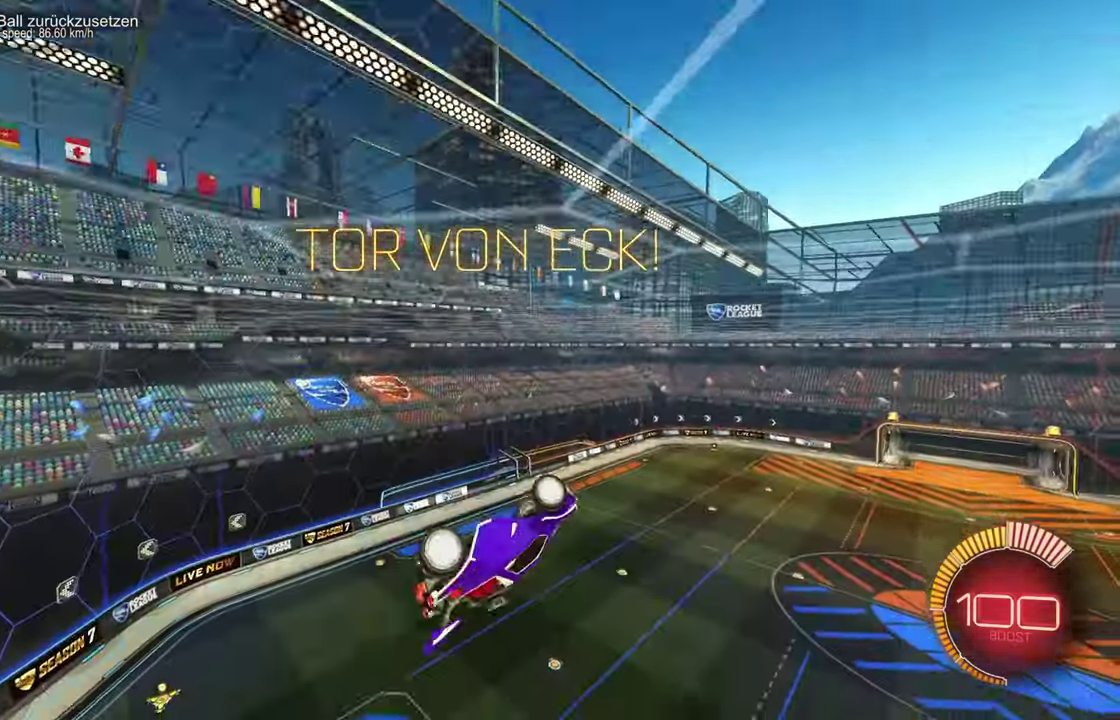
{"buttons": ["R1"], "left_stick": "down", "events": [[34, "left_stick", "up-right"], [67, "R1", "down"], [117, "left_stick", "up"], [134, "CROSS", "down"], [184, "SQUARE", "down"], [201, "TRIANGLE", "down"], [201, "left_stick", "center"], [217, "CROSS", "up"], [267, "L1", "up"], [284, "SQUARE", "up"], [284, "TRIANGLE", "up"], [284, "left_stick", "up-left"], [367, "CROSS", "down"], [434, "CROSS", "up"], [434, "left_stick", "down"]]}
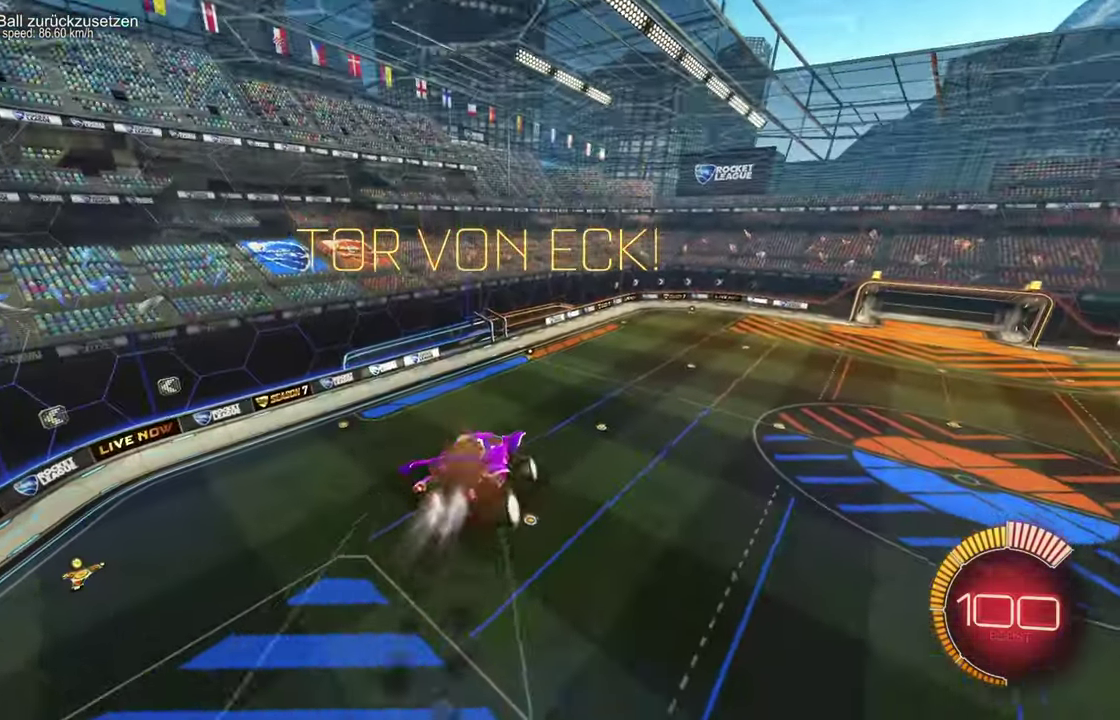
{"buttons": ["L1"], "left_stick": "right", "events": [[50, "left_stick", "down-right"], [67, "L1", "down"], [150, "R1", "up"], [300, "left_stick", "right"]]}
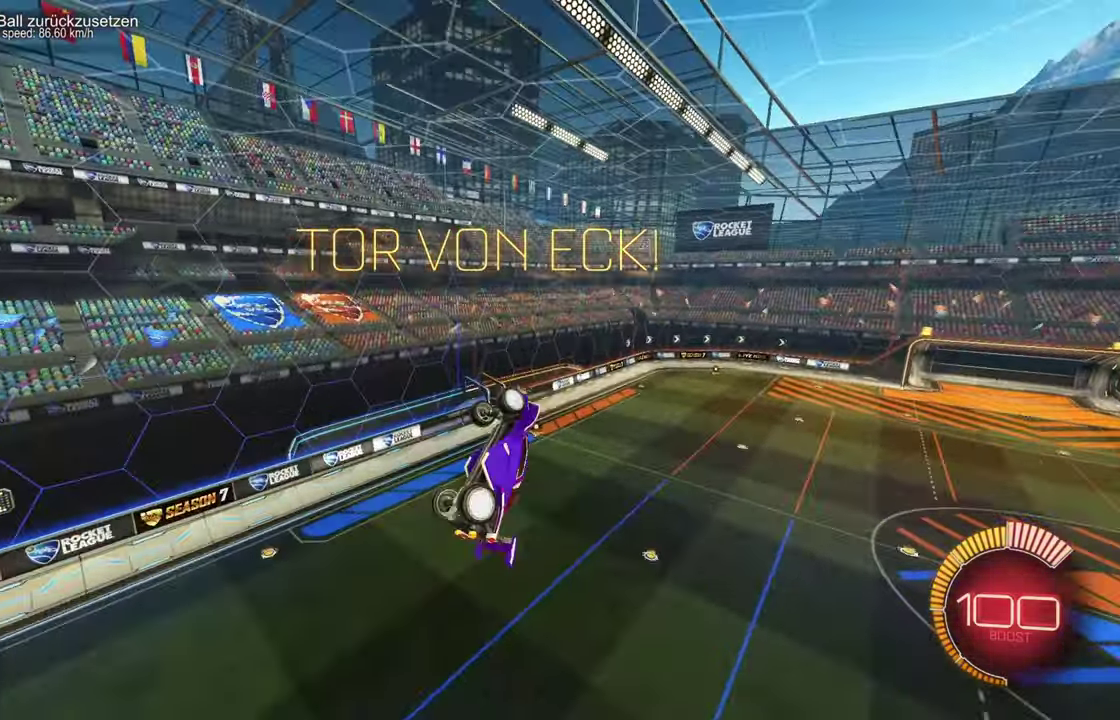
{"buttons": ["CROSS", "L2"], "left_stick": "up-right", "events": [[134, "TRIANGLE", "down"], [134, "left_stick", "up"], [167, "SQUARE", "down"], [184, "L1", "up"], [267, "CROSS", "down"], [284, "left_stick", "right"], [351, "TRIANGLE", "up"], [401, "L2", "down"], [451, "SQUARE", "up"], [501, "left_stick", "up-right"]]}
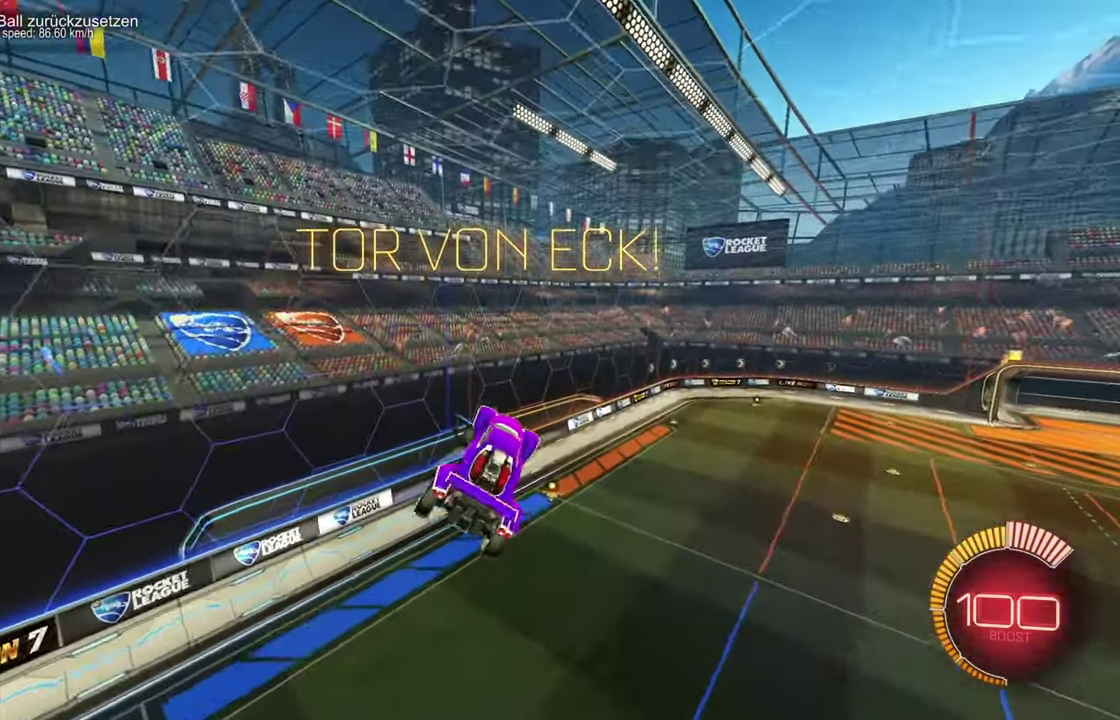
{"buttons": ["R1"], "left_stick": "center", "events": [[33, "CROSS", "up"], [33, "SQUARE", "down"], [67, "left_stick", "center"], [83, "L2", "up"], [150, "SQUARE", "up"], [233, "SQUARE", "down"], [267, "CROSS", "down"], [300, "SQUARE", "up"], [317, "R1", "down"], [350, "CROSS", "up"]]}
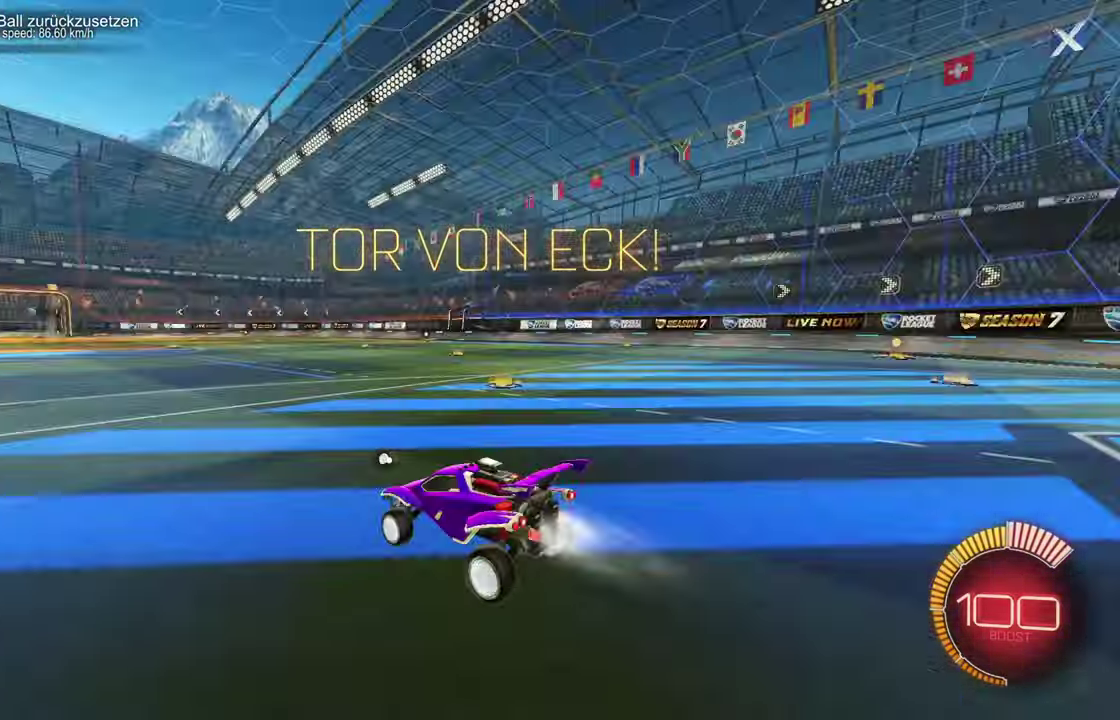
{"buttons": ["R1", "R2"], "left_stick": "up-right", "events": [[184, "R2", "down"], [367, "left_stick", "left"], [401, "CROSS", "down"], [484, "CROSS", "up"], [484, "left_stick", "up-right"]]}
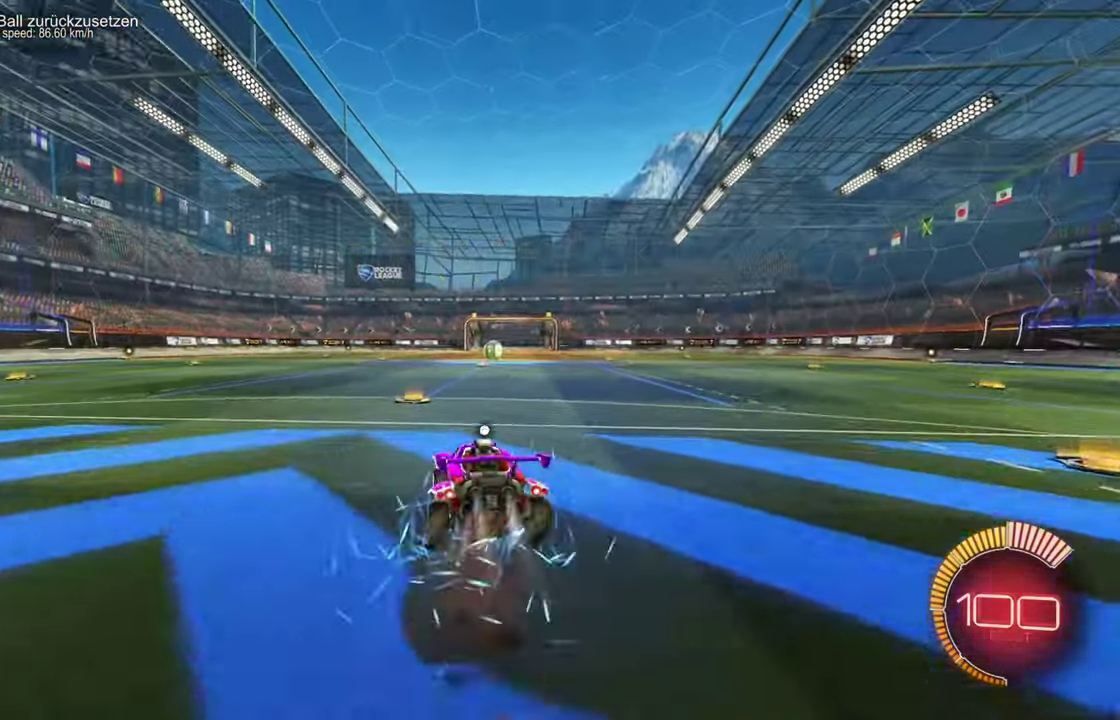
{"buttons": ["L2", "R2"], "left_stick": "right", "events": [[50, "CROSS", "down"], [117, "left_stick", "down"], [150, "CROSS", "up"], [417, "R1", "up"], [450, "left_stick", "right"], [467, "L2", "down"]]}
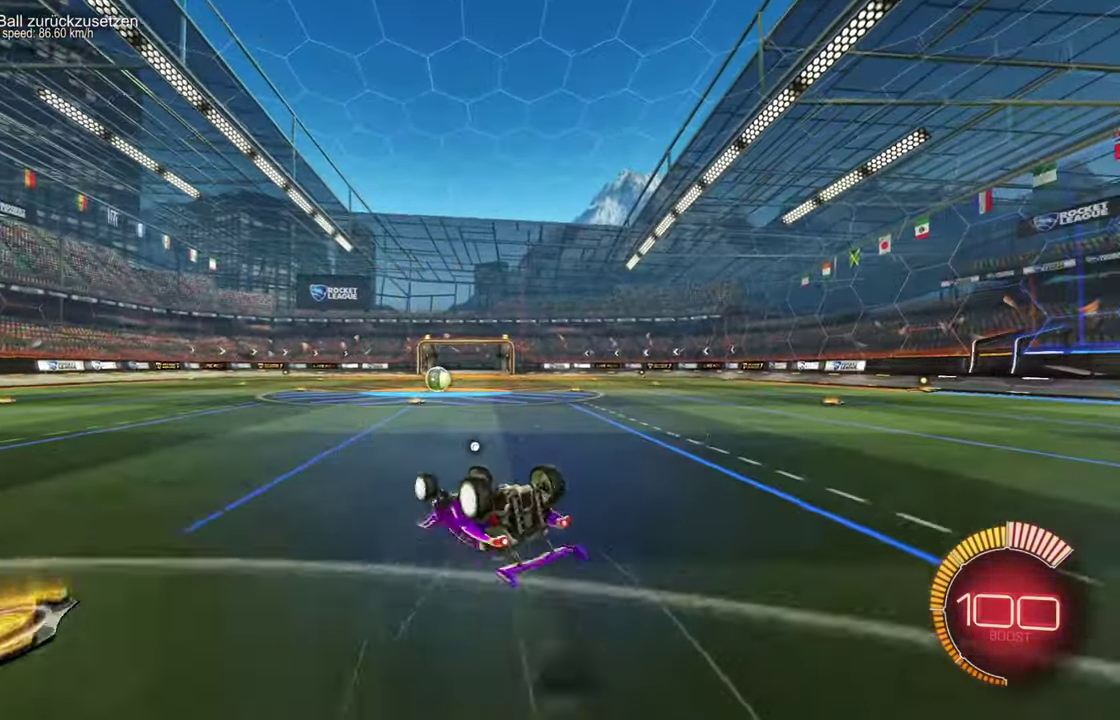
{"buttons": ["R2"], "left_stick": "right", "events": [[384, "L2", "up"]]}
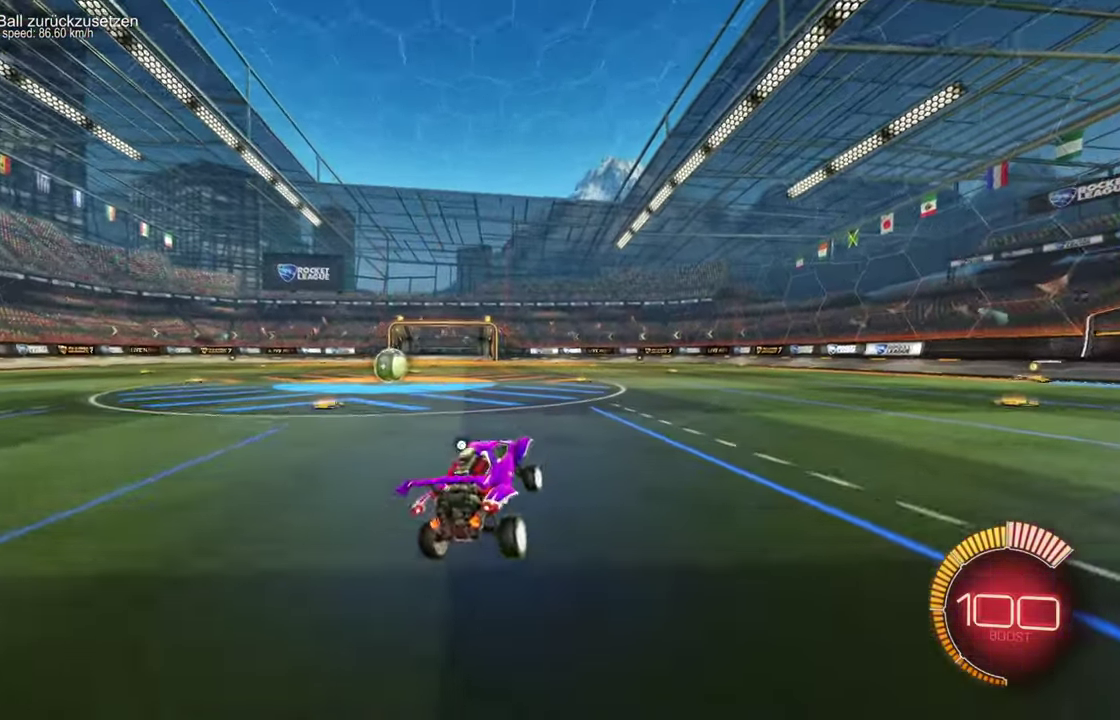
{"buttons": ["R1", "R2"], "left_stick": "left", "events": [[167, "R1", "down"], [217, "R1", "up"], [267, "R1", "down"], [267, "left_stick", "left"], [350, "L1", "down"], [500, "L1", "up"]]}
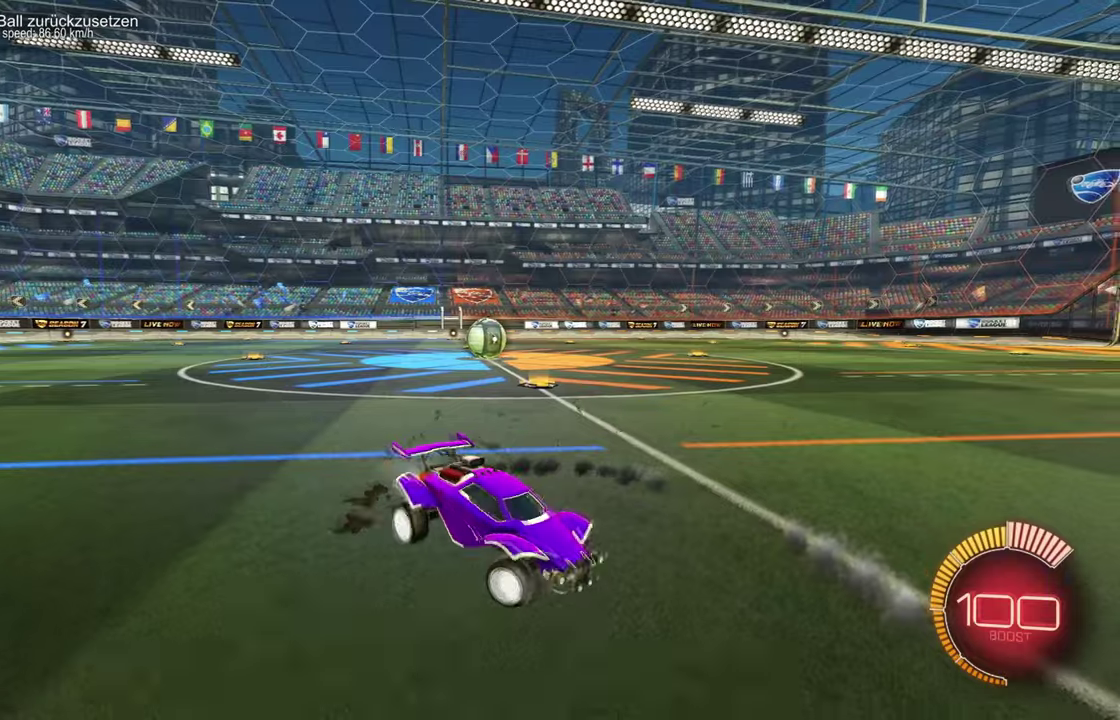
{"buttons": ["L1", "R1", "R2"], "left_stick": "up-left", "events": [[16, "R1", "up"], [66, "L1", "down"], [66, "R1", "down"], [83, "left_stick", "up-left"], [217, "L1", "up"], [300, "L1", "down"], [417, "L1", "up"], [500, "L1", "down"]]}
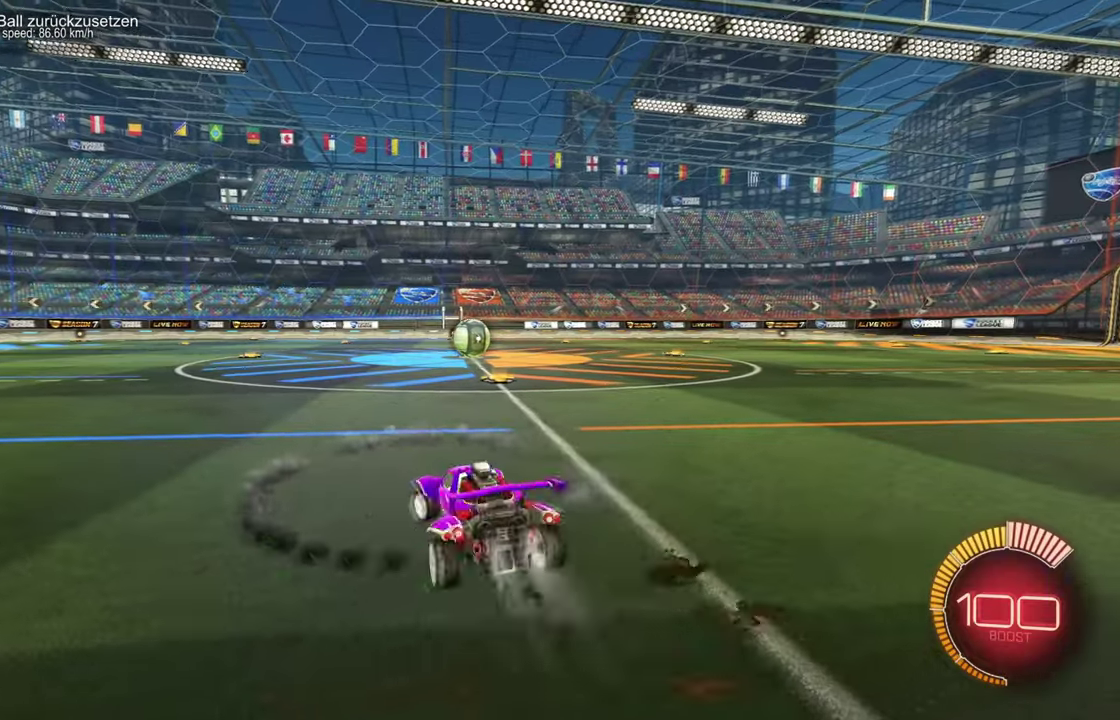
{"buttons": ["L1"], "left_stick": "up-left", "events": [[134, "L1", "up"], [167, "CROSS", "down"], [217, "L1", "down"], [300, "CROSS", "up"], [300, "R1", "up"], [351, "L1", "up"], [451, "L1", "down"], [501, "R2", "up"]]}
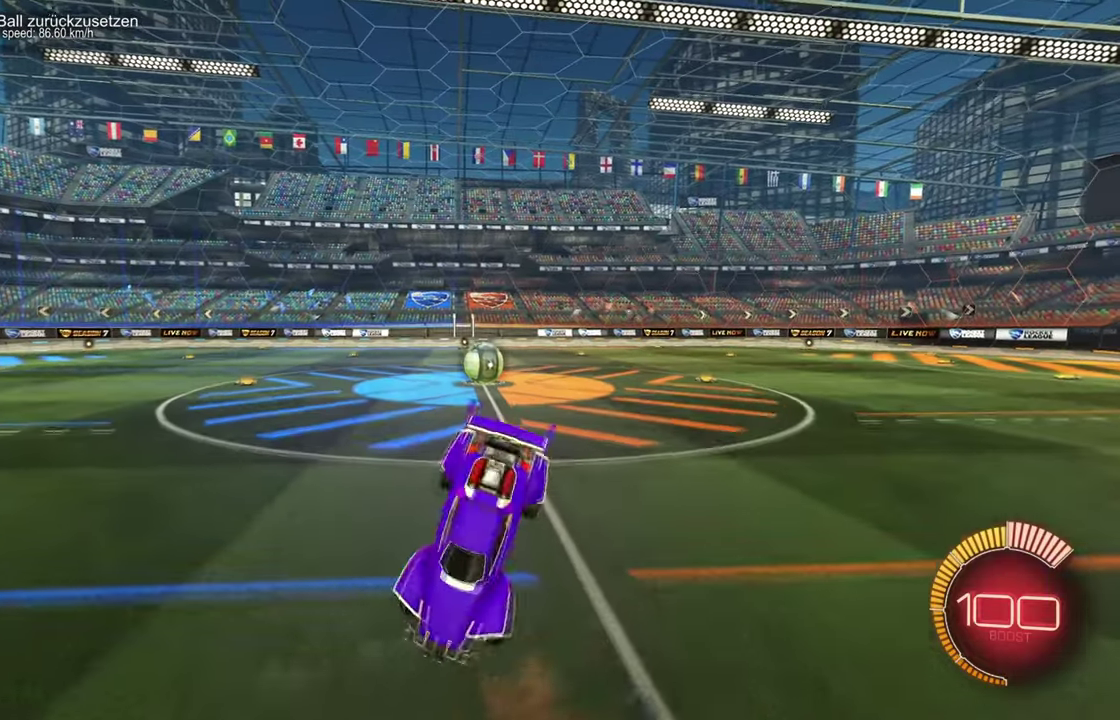
{"buttons": ["L1", "R2"], "left_stick": "left", "events": [[50, "left_stick", "left"], [83, "L1", "up"], [167, "L1", "down"], [300, "L1", "up"], [350, "R2", "down"], [383, "L1", "down"]]}